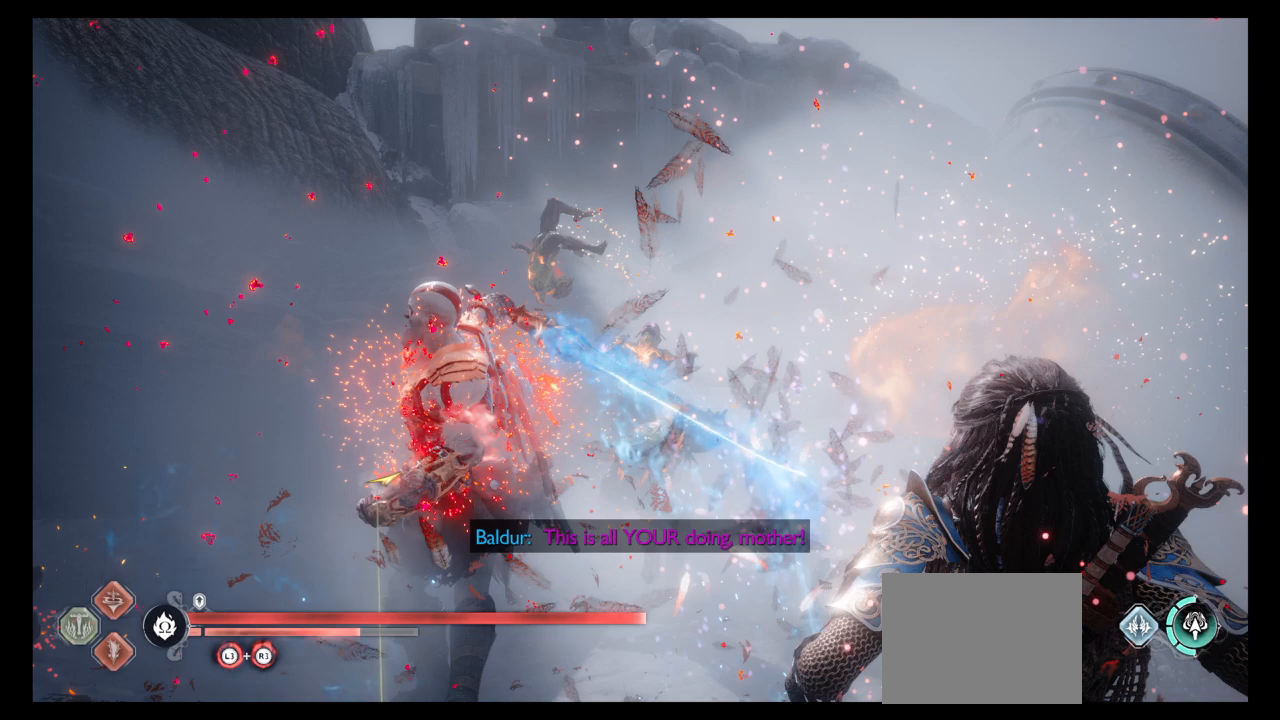
Gameplay with a controller (PlayStation layout); each line is a JSON object with the inputs held at the frame after it. "events" lists button and stick changes between this image and that frame as [ms after this image, input, new state], when the widget could be followed in between. Not read: L3 R3.
{"buttons": ["SQUARE"], "left_stick": "center", "right_stick": "center", "events": []}
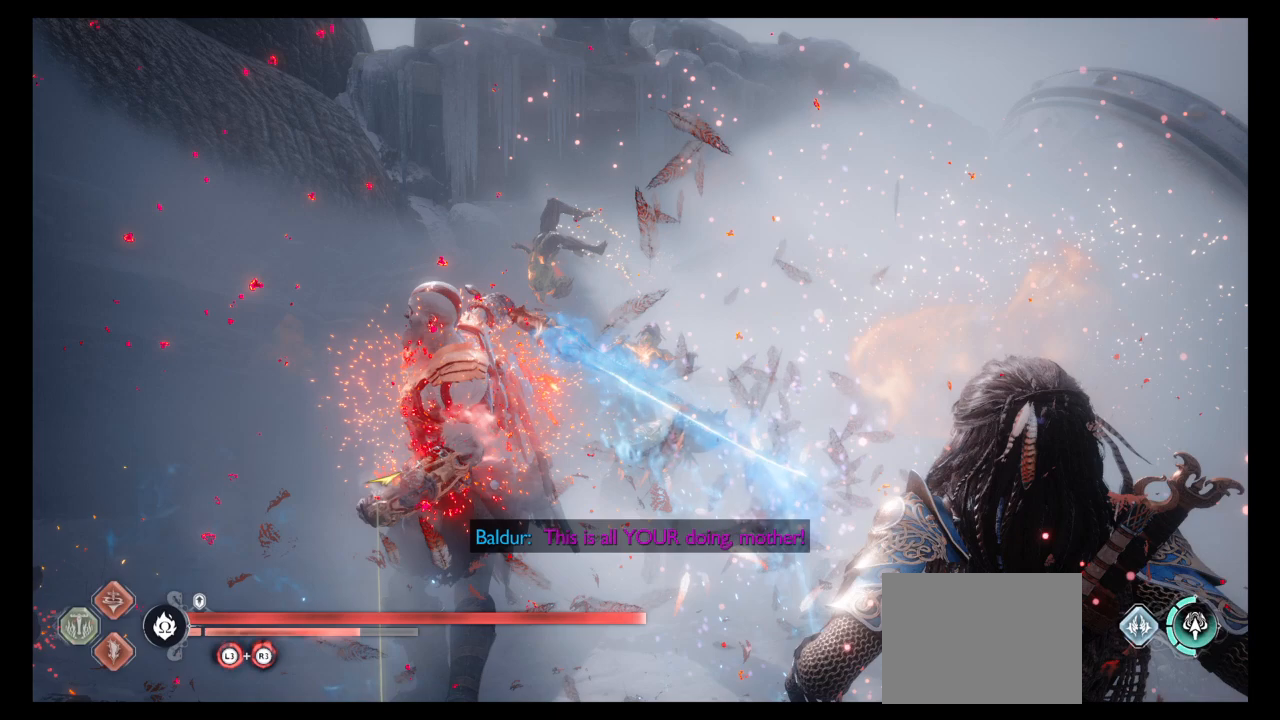
{"buttons": ["SQUARE"], "left_stick": "center", "right_stick": "center", "events": []}
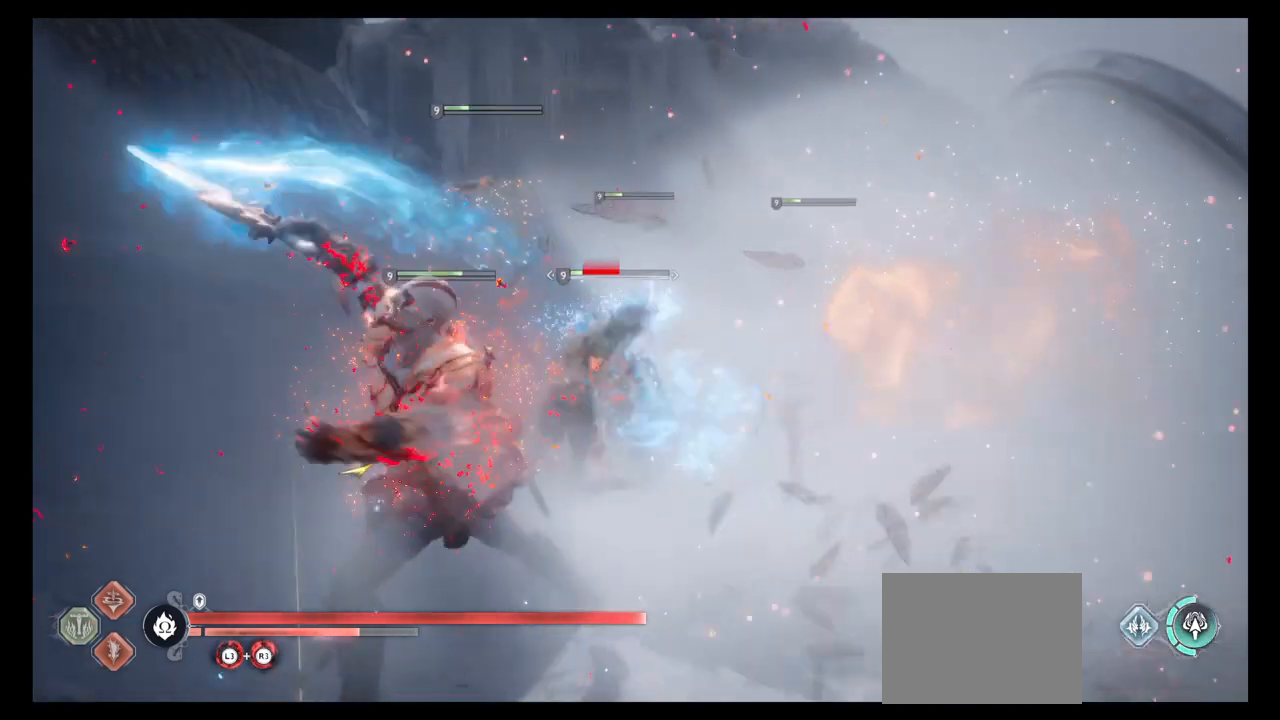
{"buttons": [], "left_stick": "center", "right_stick": "center", "events": [[67, "SQUARE", "up"], [134, "SQUARE", "down"], [267, "SQUARE", "up"], [334, "SQUARE", "down"], [434, "SQUARE", "up"]]}
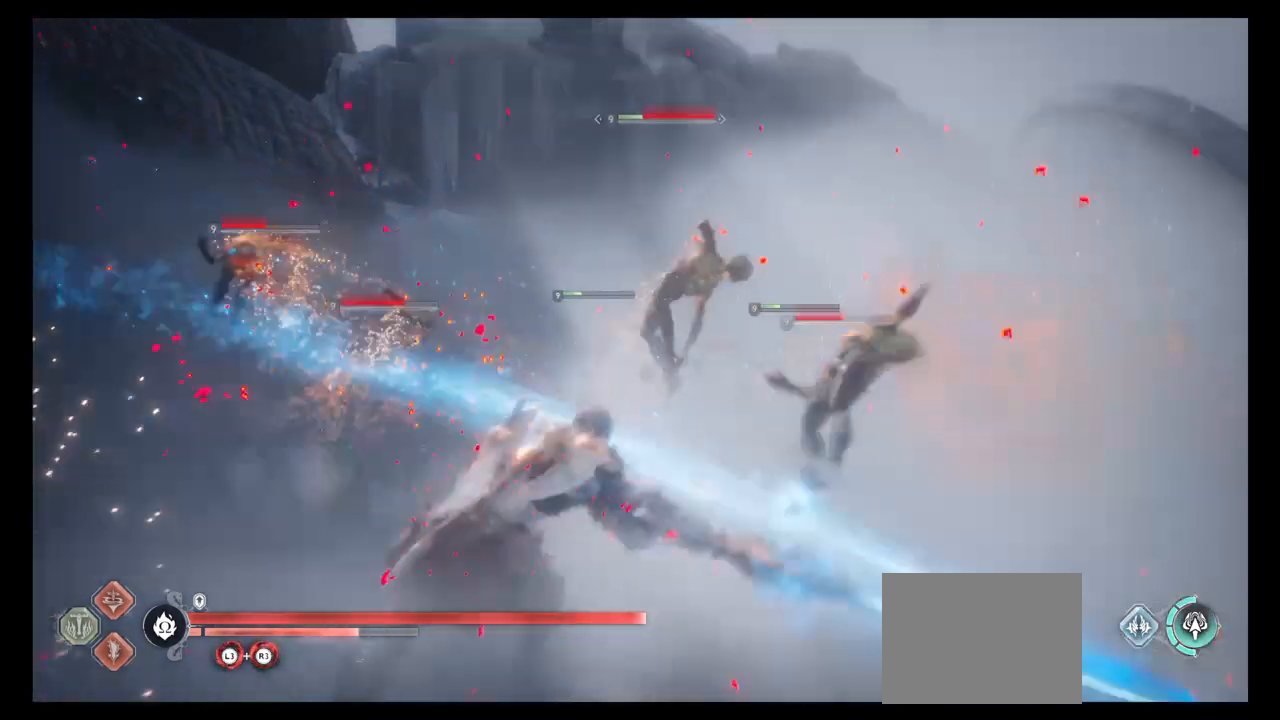
{"buttons": ["SQUARE"], "left_stick": "center", "right_stick": "center", "events": [[33, "SQUARE", "down"], [133, "SQUARE", "up"], [233, "SQUARE", "down"], [333, "SQUARE", "up"], [433, "SQUARE", "down"]]}
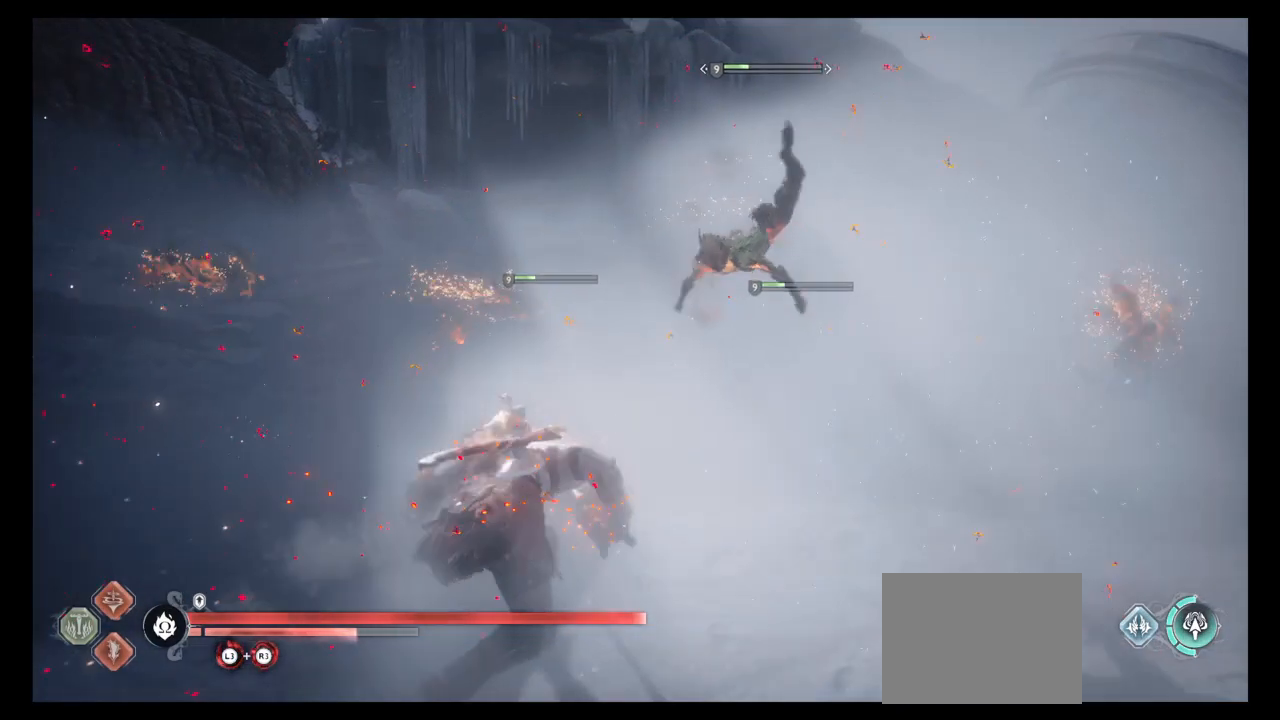
{"buttons": [], "left_stick": "center", "right_stick": "center", "events": [[34, "SQUARE", "up"], [134, "SQUARE", "down"], [267, "SQUARE", "up"], [367, "SQUARE", "down"], [467, "SQUARE", "up"]]}
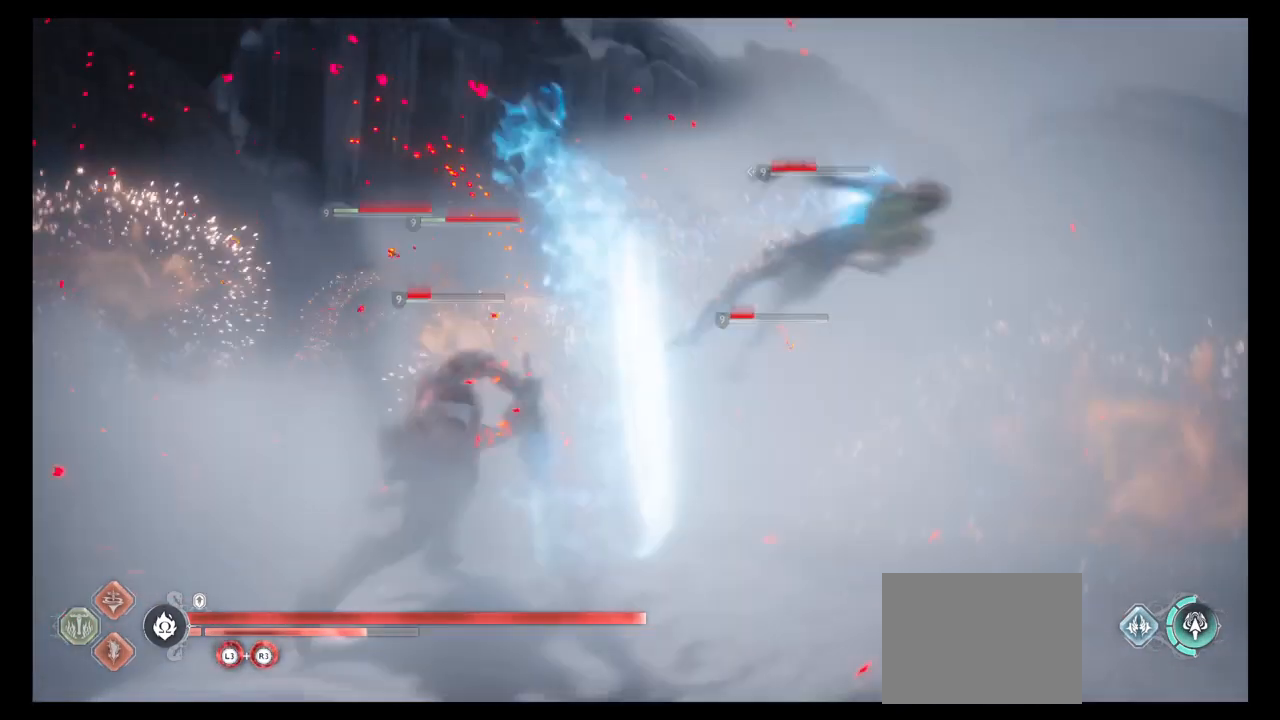
{"buttons": [], "left_stick": "center", "right_stick": "center", "events": [[33, "right_stick", "left"], [66, "SQUARE", "down"], [200, "SQUARE", "up"], [300, "SQUARE", "down"], [367, "SQUARE", "up"], [433, "right_stick", "center"]]}
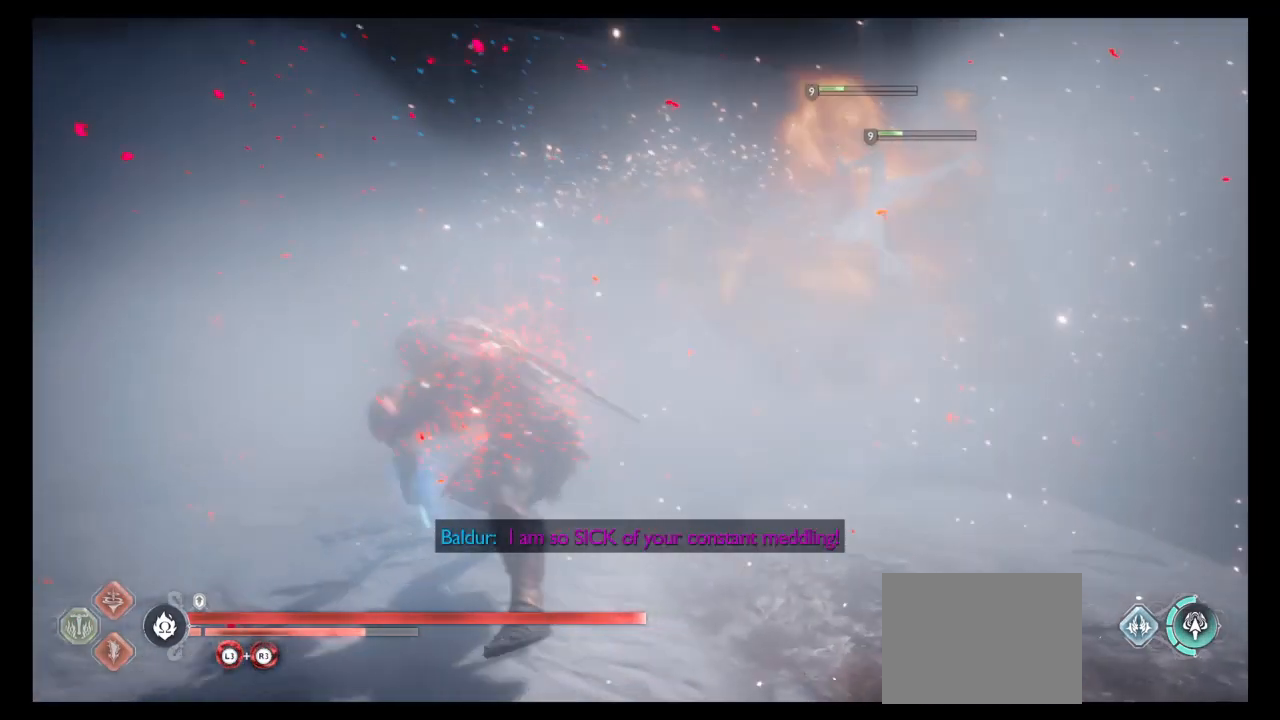
{"buttons": [], "left_stick": "center", "right_stick": "center", "events": []}
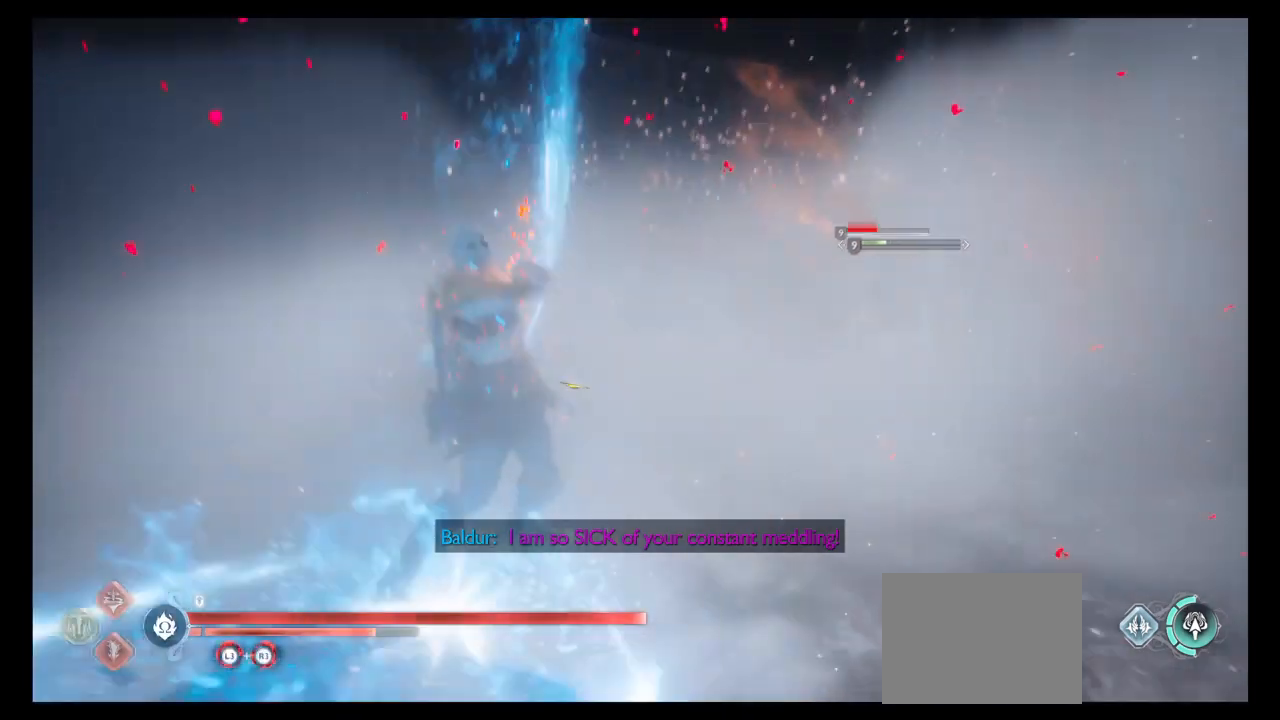
{"buttons": [], "left_stick": "up-right", "right_stick": "center", "events": [[333, "SQUARE", "down"], [433, "SQUARE", "up"], [467, "left_stick", "up-right"]]}
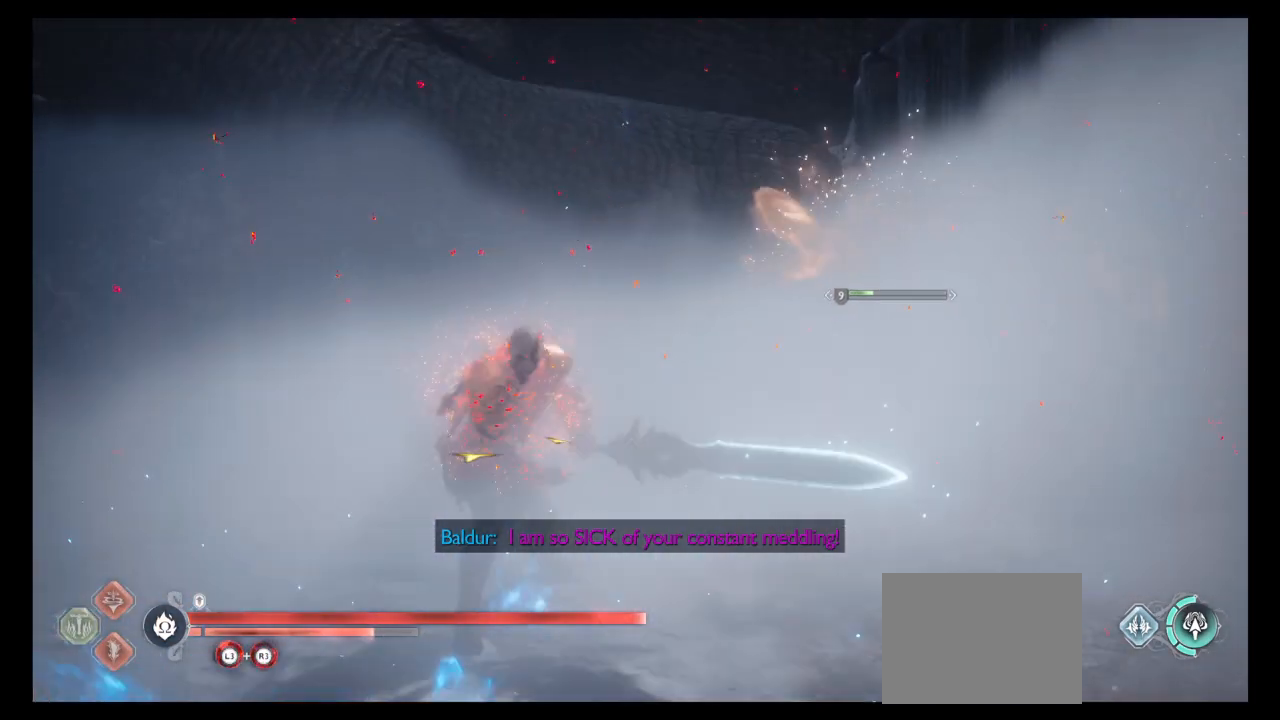
{"buttons": [], "left_stick": "center", "right_stick": "center", "events": [[34, "SQUARE", "down"], [100, "left_stick", "up"], [134, "SQUARE", "up"], [334, "left_stick", "center"], [401, "SQUARE", "down"], [501, "SQUARE", "up"]]}
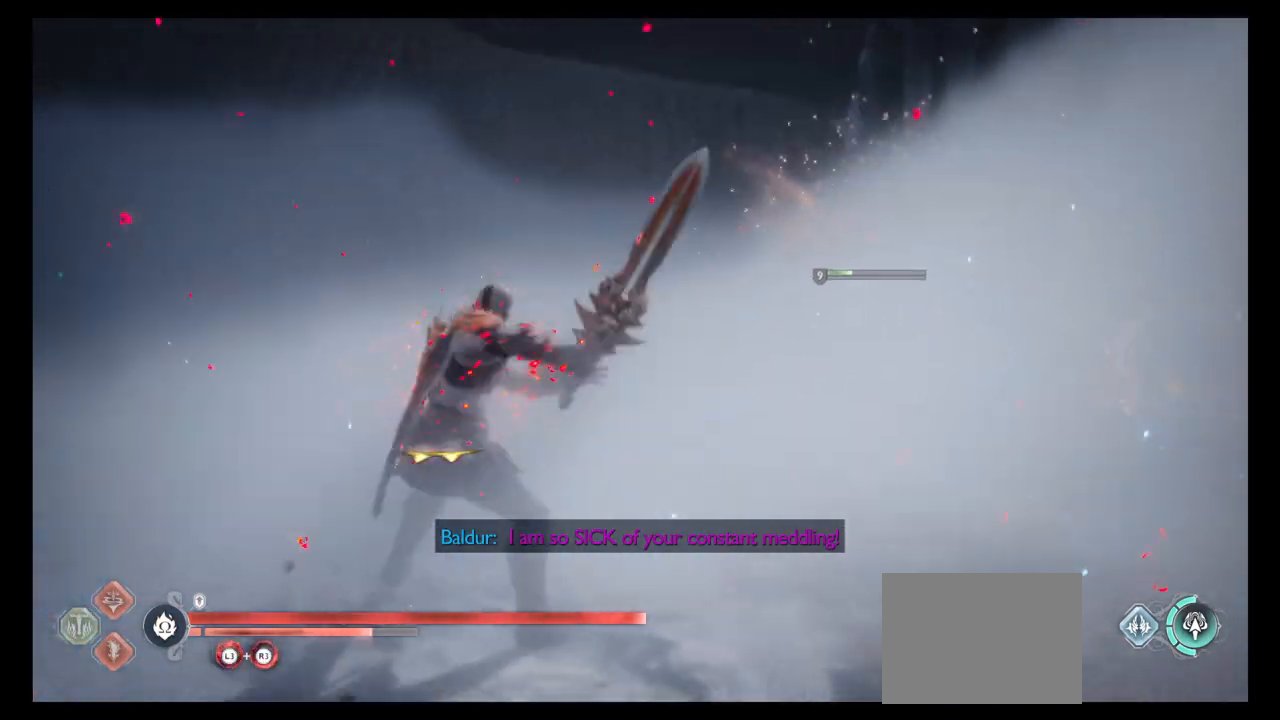
{"buttons": [], "left_stick": "center", "right_stick": "center", "events": [[133, "SQUARE", "down"], [166, "left_stick", "right"], [233, "SQUARE", "up"], [367, "SQUARE", "down"], [433, "left_stick", "center"], [467, "SQUARE", "up"]]}
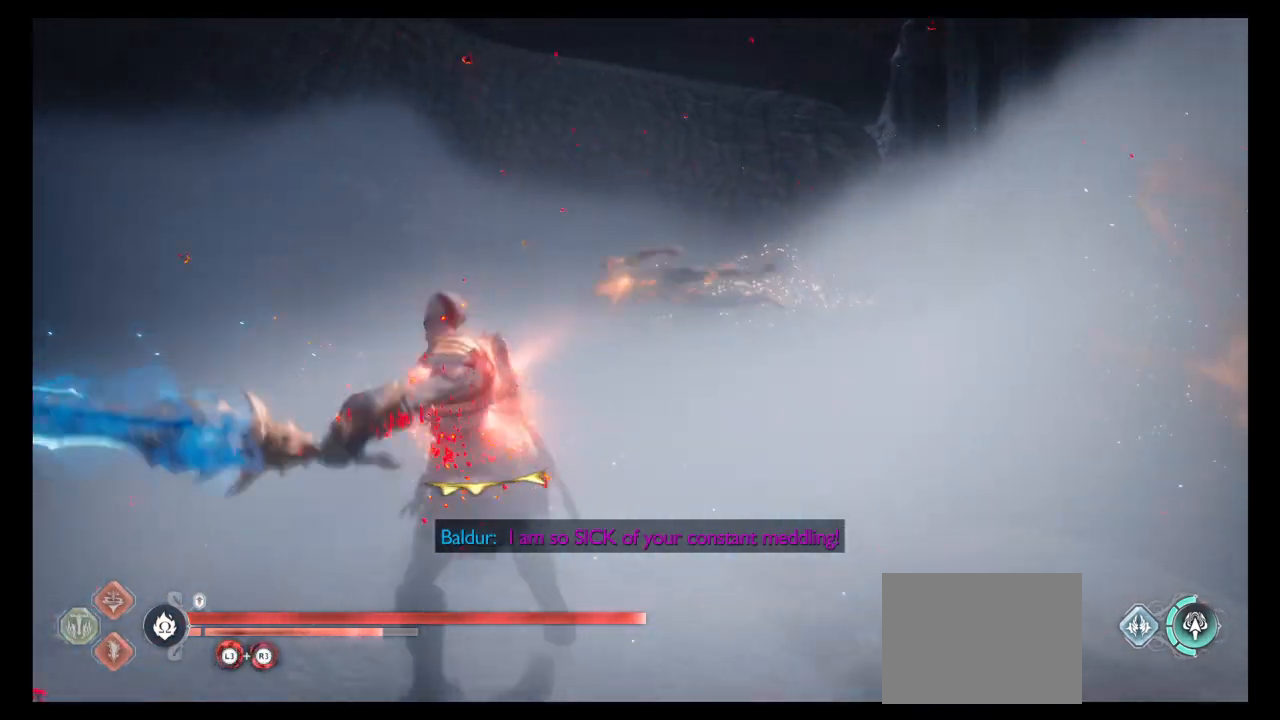
{"buttons": [], "left_stick": "center", "right_stick": "right", "events": [[100, "SQUARE", "down"], [200, "SQUARE", "up"], [200, "right_stick", "down"], [267, "right_stick", "right"], [334, "SQUARE", "down"], [434, "SQUARE", "up"]]}
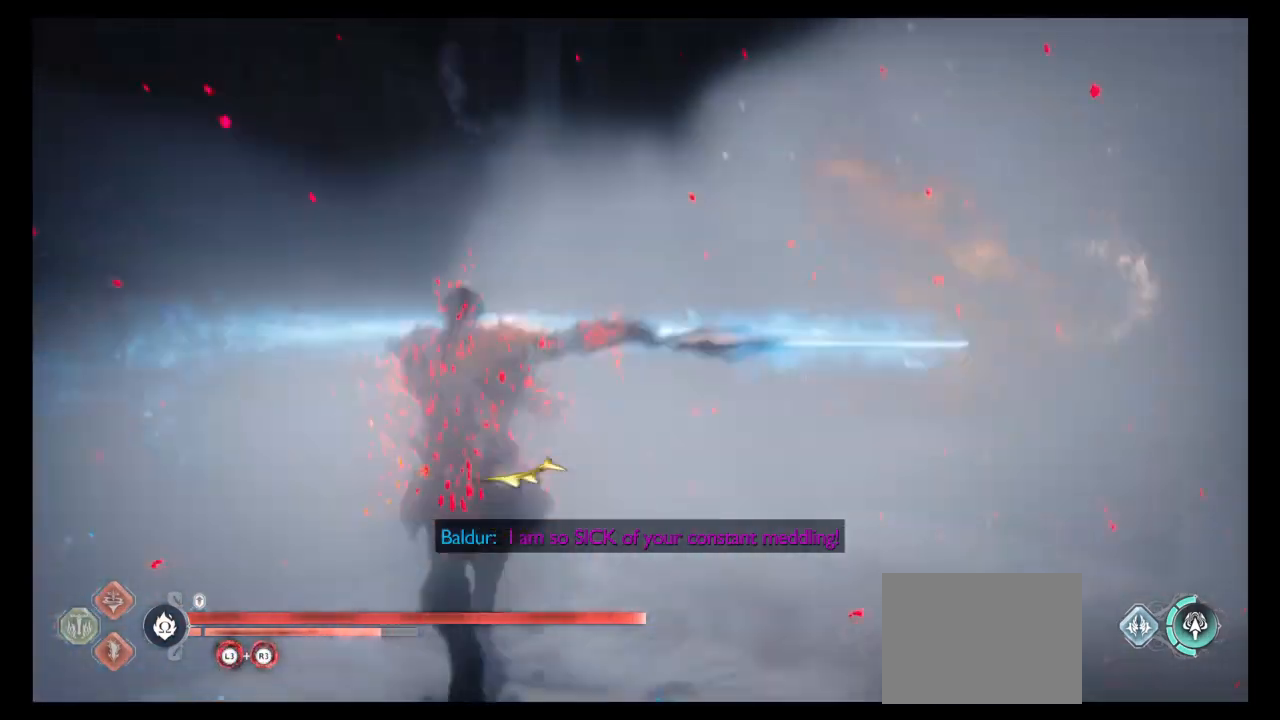
{"buttons": [], "left_stick": "center", "right_stick": "right", "events": [[33, "right_stick", "center"], [66, "SQUARE", "down"], [166, "SQUARE", "up"], [233, "right_stick", "right"], [300, "SQUARE", "down"], [433, "SQUARE", "up"]]}
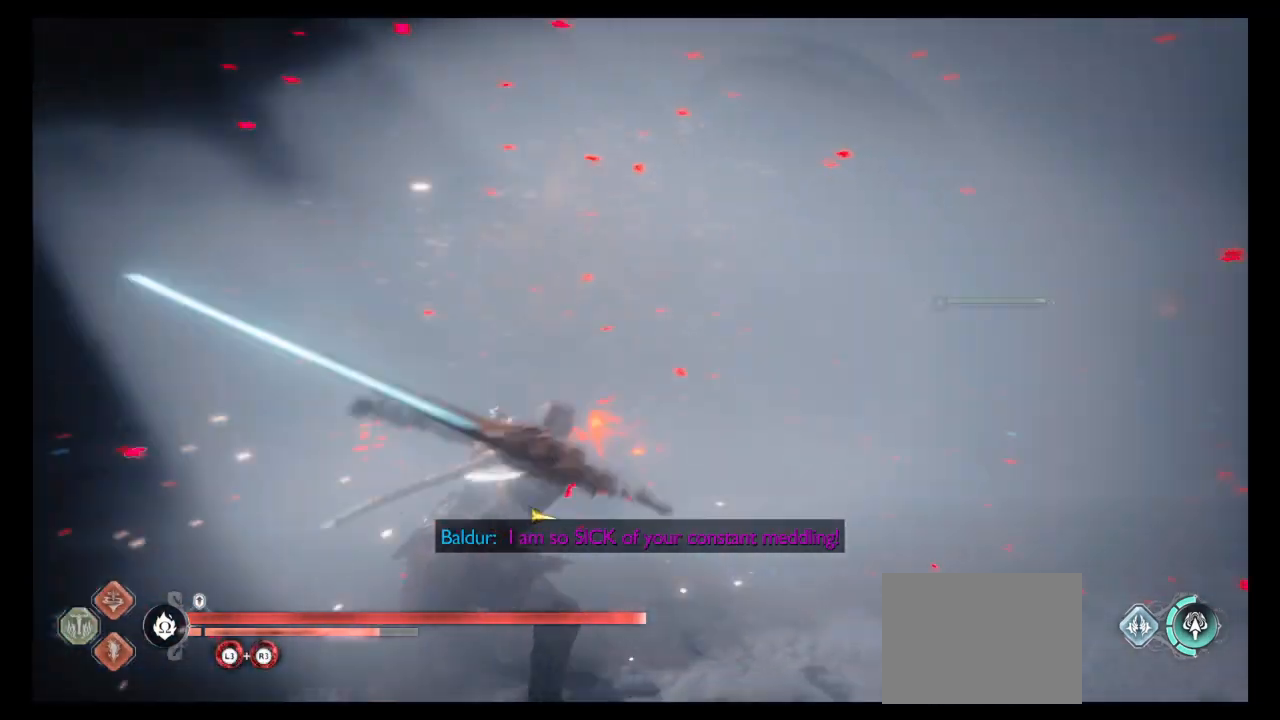
{"buttons": [], "left_stick": "center", "right_stick": "center", "events": [[34, "SQUARE", "down"], [167, "SQUARE", "up"], [267, "SQUARE", "down"], [300, "right_stick", "center"], [367, "SQUARE", "up"]]}
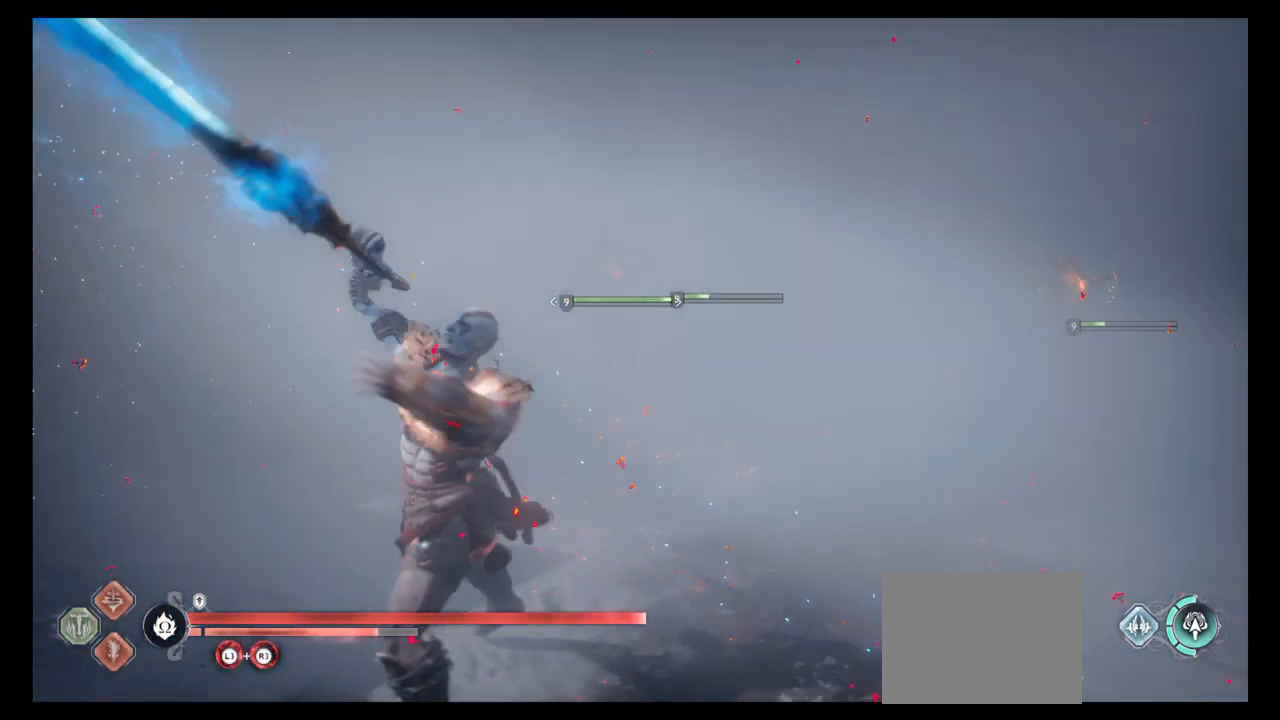
{"buttons": [], "left_stick": "up", "right_stick": "center", "events": [[200, "left_stick", "up"], [333, "SQUARE", "down"], [433, "SQUARE", "up"]]}
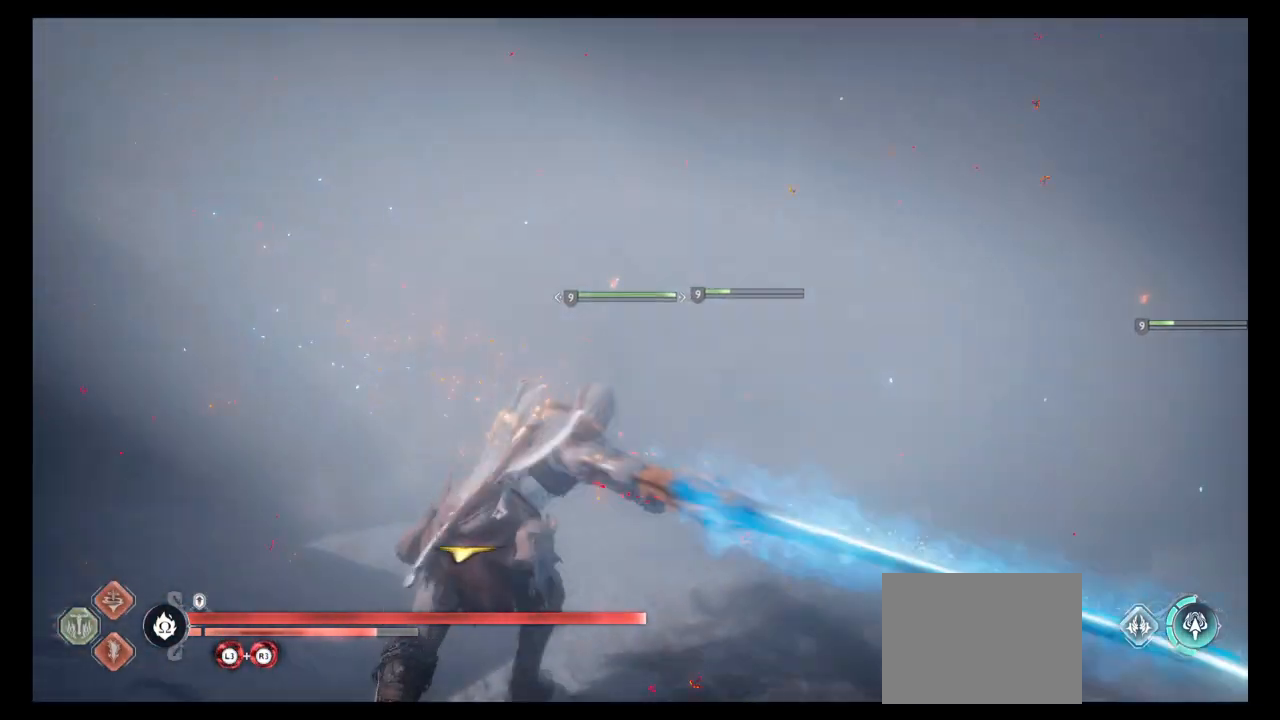
{"buttons": [], "left_stick": "up", "right_stick": "center", "events": [[67, "SQUARE", "down"], [167, "SQUARE", "up"]]}
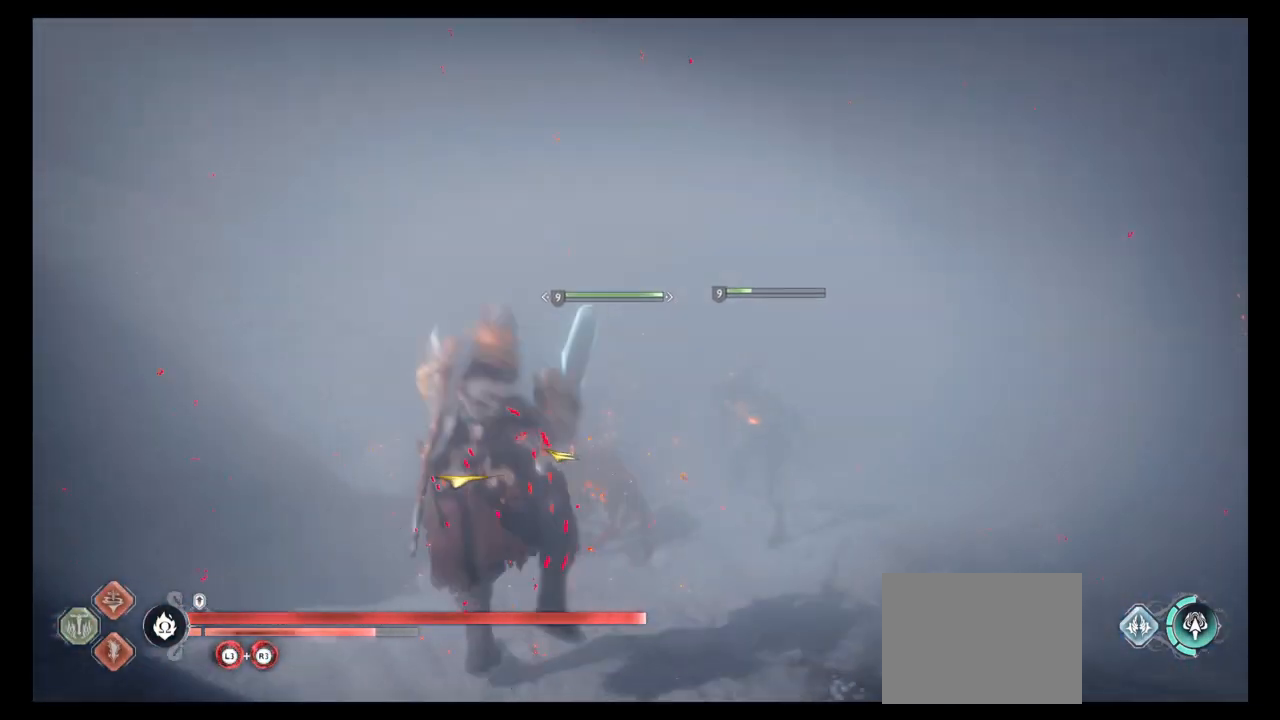
{"buttons": ["SQUARE"], "left_stick": "center", "right_stick": "center", "events": [[166, "right_stick", "right"], [300, "SQUARE", "down"], [300, "right_stick", "center"], [400, "SQUARE", "up"], [467, "SQUARE", "down"], [467, "left_stick", "center"]]}
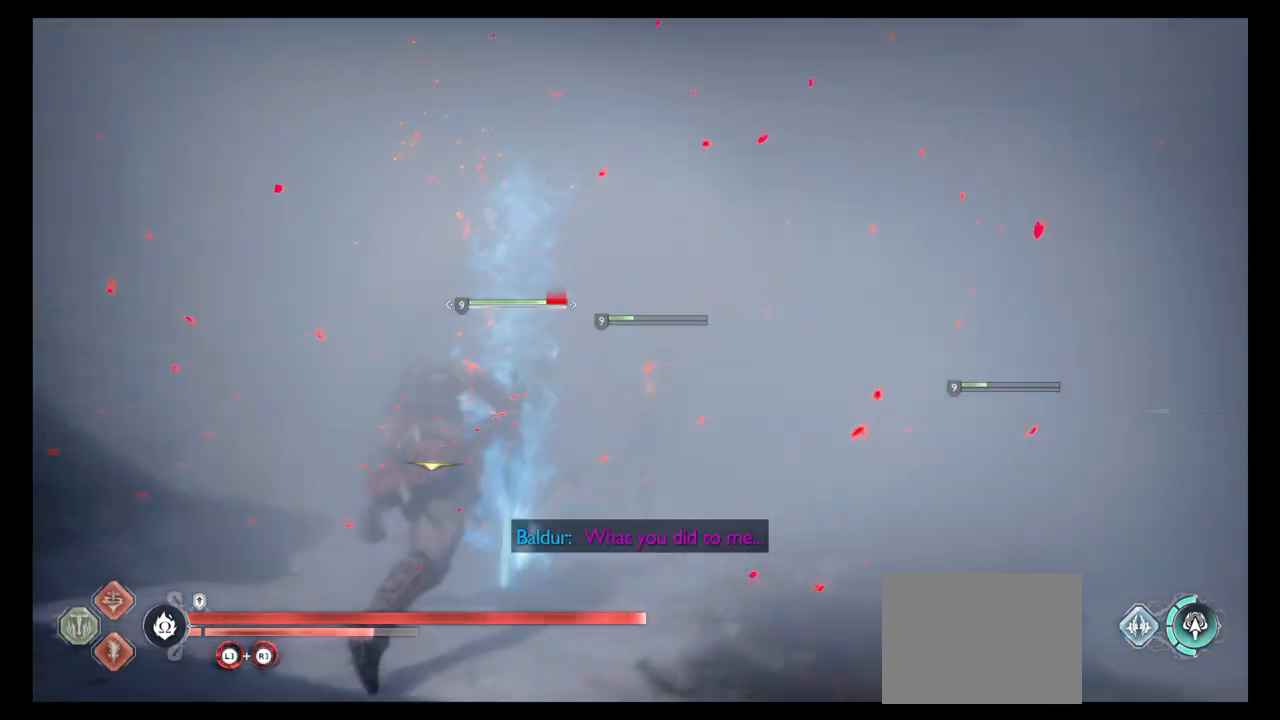
{"buttons": [], "left_stick": "center", "right_stick": "right", "events": [[67, "SQUARE", "up"], [134, "SQUARE", "down"], [267, "SQUARE", "up"], [501, "right_stick", "right"]]}
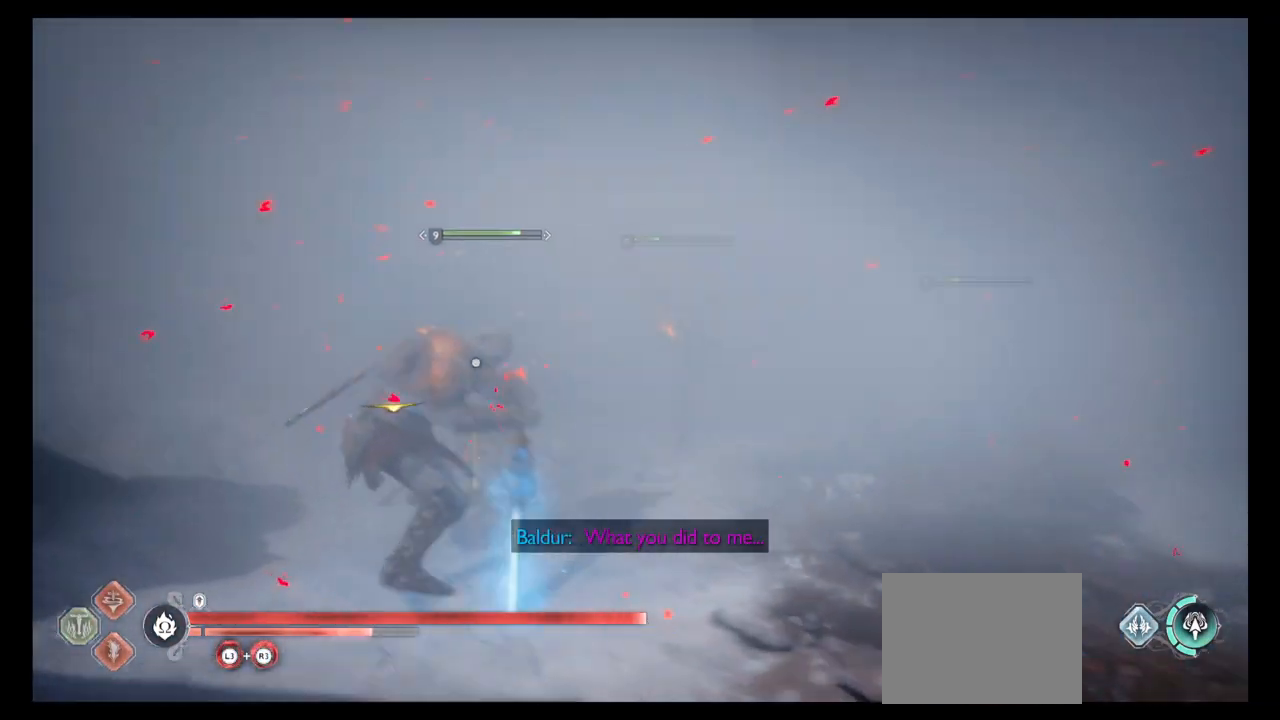
{"buttons": [], "left_stick": "center", "right_stick": "center", "events": [[200, "right_stick", "center"], [267, "SQUARE", "down"], [400, "SQUARE", "up"]]}
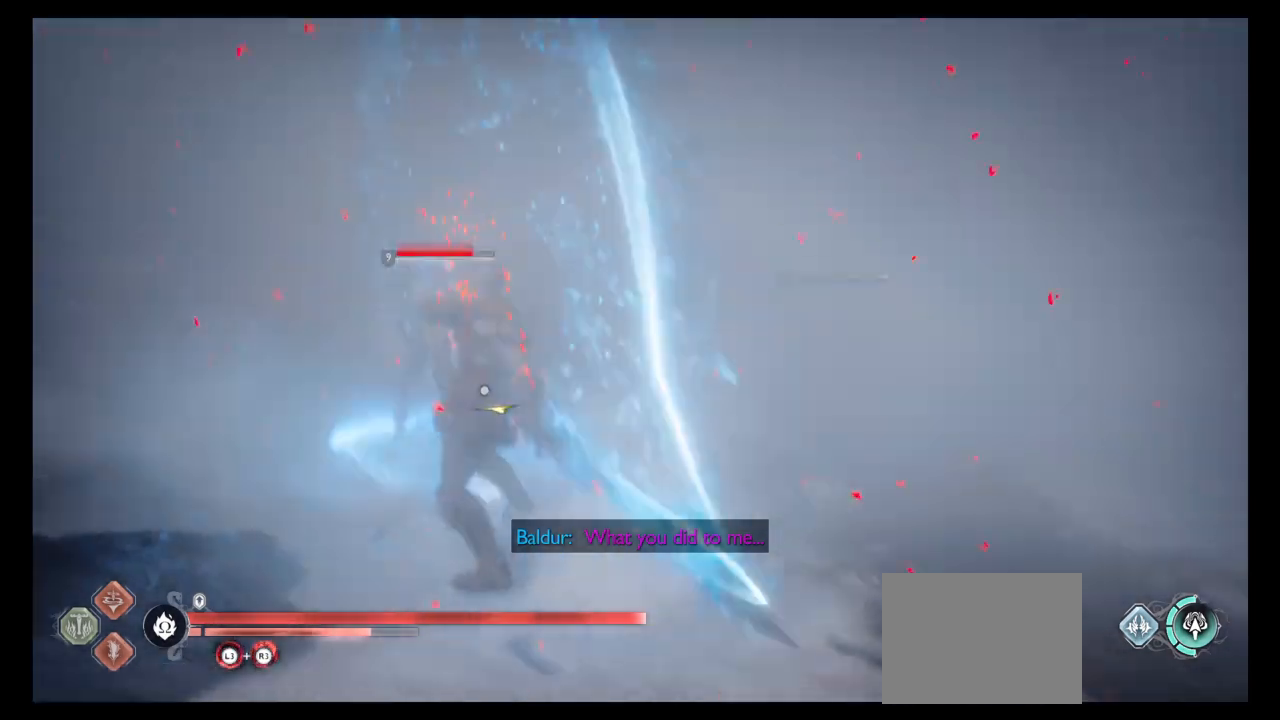
{"buttons": [], "left_stick": "center", "right_stick": "right", "events": [[34, "SQUARE", "down"], [134, "SQUARE", "up"], [267, "SQUARE", "down"], [367, "SQUARE", "up"], [434, "right_stick", "down"], [501, "right_stick", "right"]]}
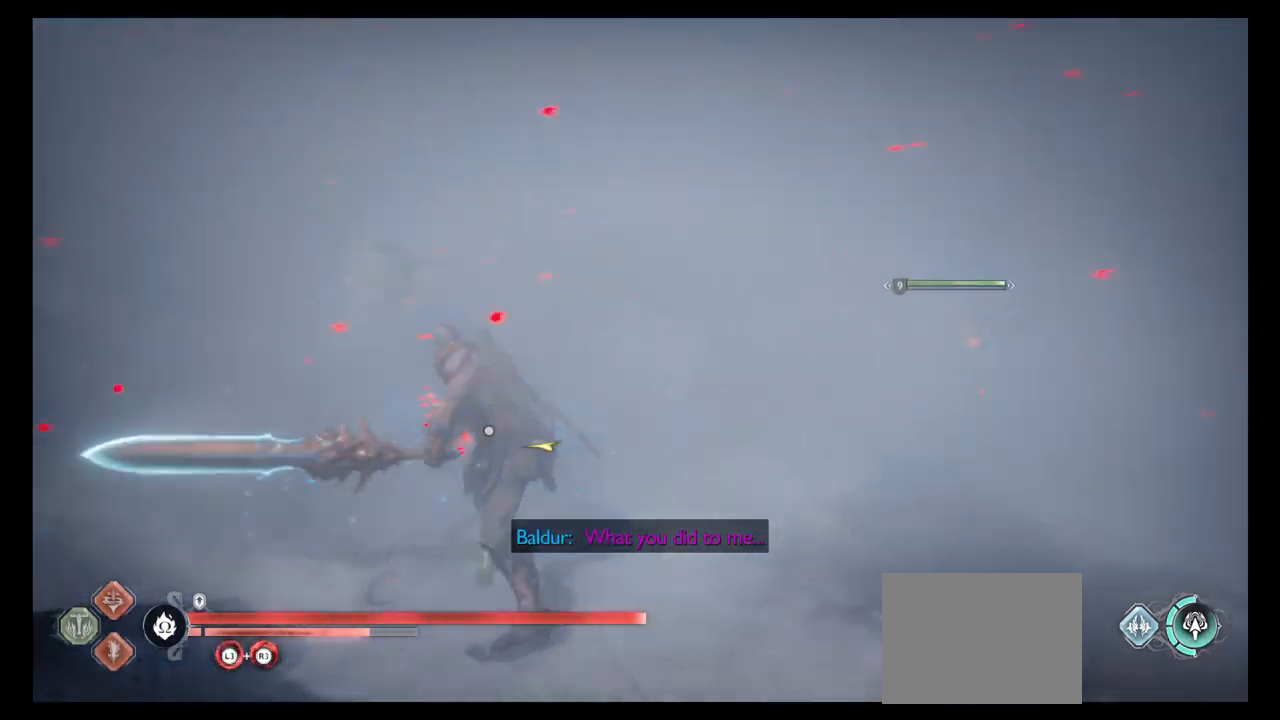
{"buttons": [], "left_stick": "up-right", "right_stick": "right", "events": [[33, "SQUARE", "down"], [100, "SQUARE", "up"], [133, "right_stick", "down"], [200, "right_stick", "center"], [400, "left_stick", "up-right"], [467, "right_stick", "right"]]}
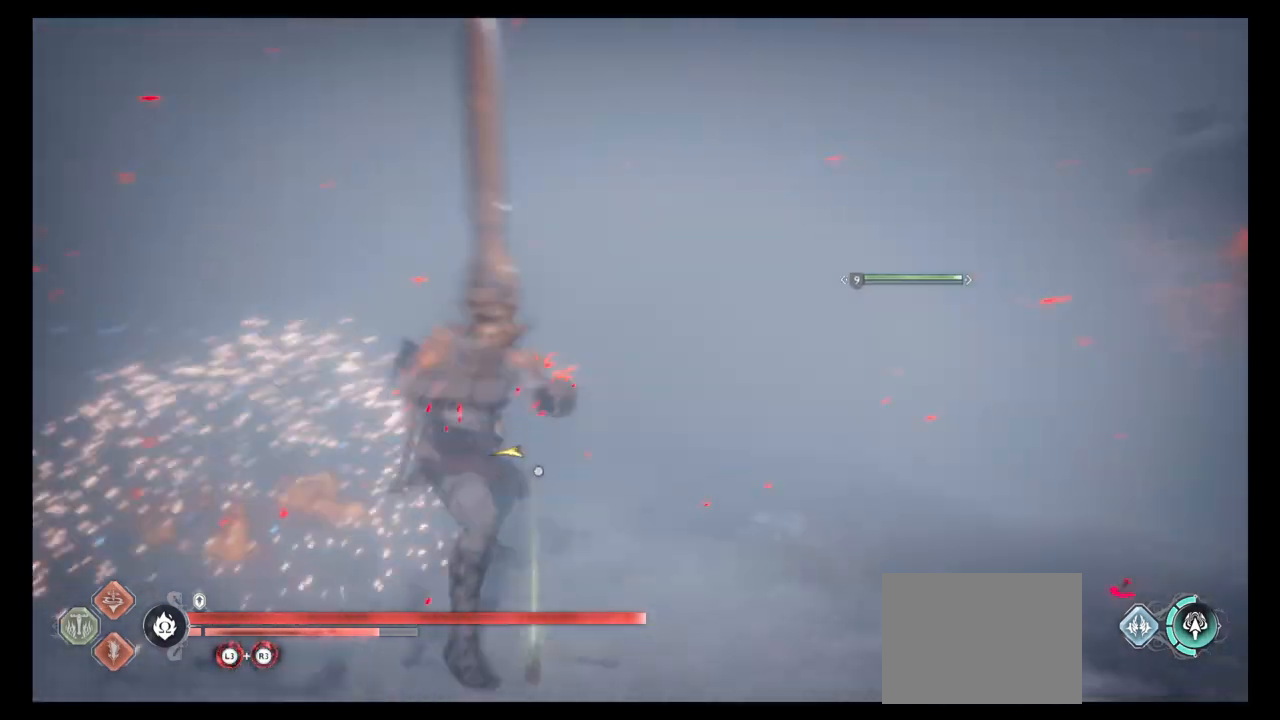
{"buttons": [], "left_stick": "up-right", "right_stick": "center", "events": [[267, "right_stick", "center"], [334, "SQUARE", "down"], [467, "SQUARE", "up"]]}
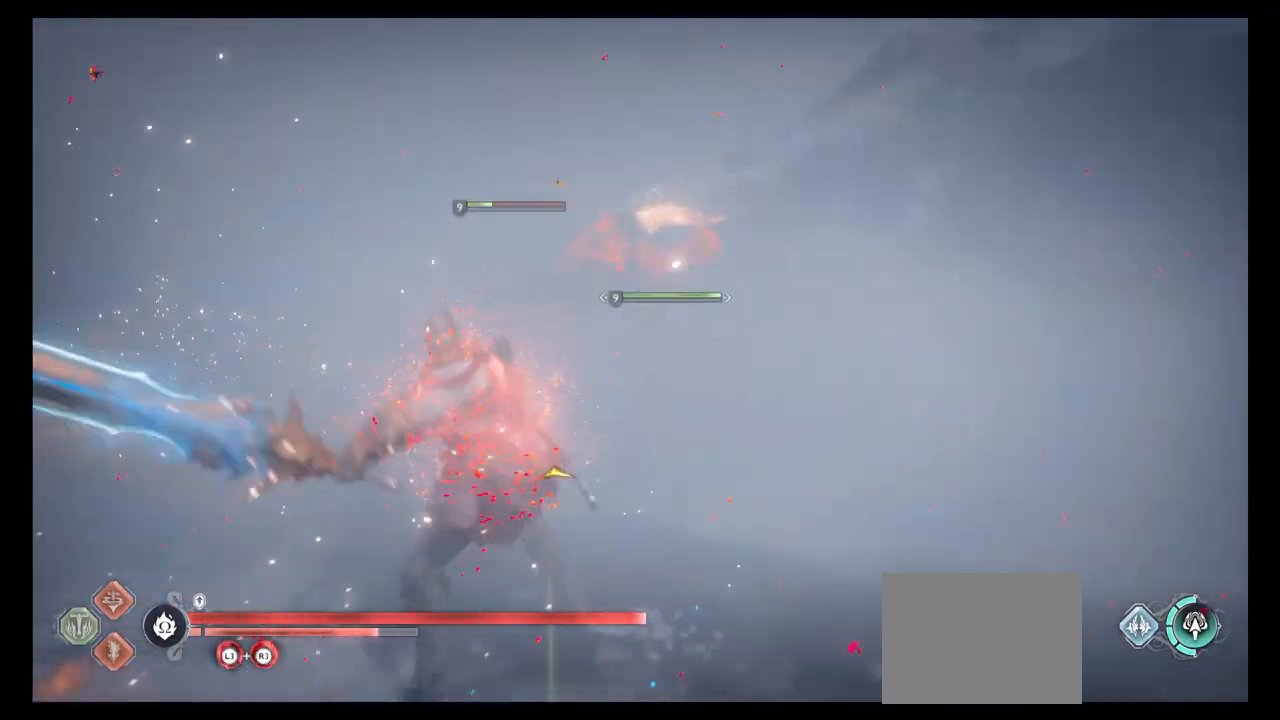
{"buttons": [], "left_stick": "up", "right_stick": "center", "events": [[66, "SQUARE", "down"], [66, "left_stick", "up"], [200, "SQUARE", "up"], [300, "SQUARE", "down"], [400, "SQUARE", "up"]]}
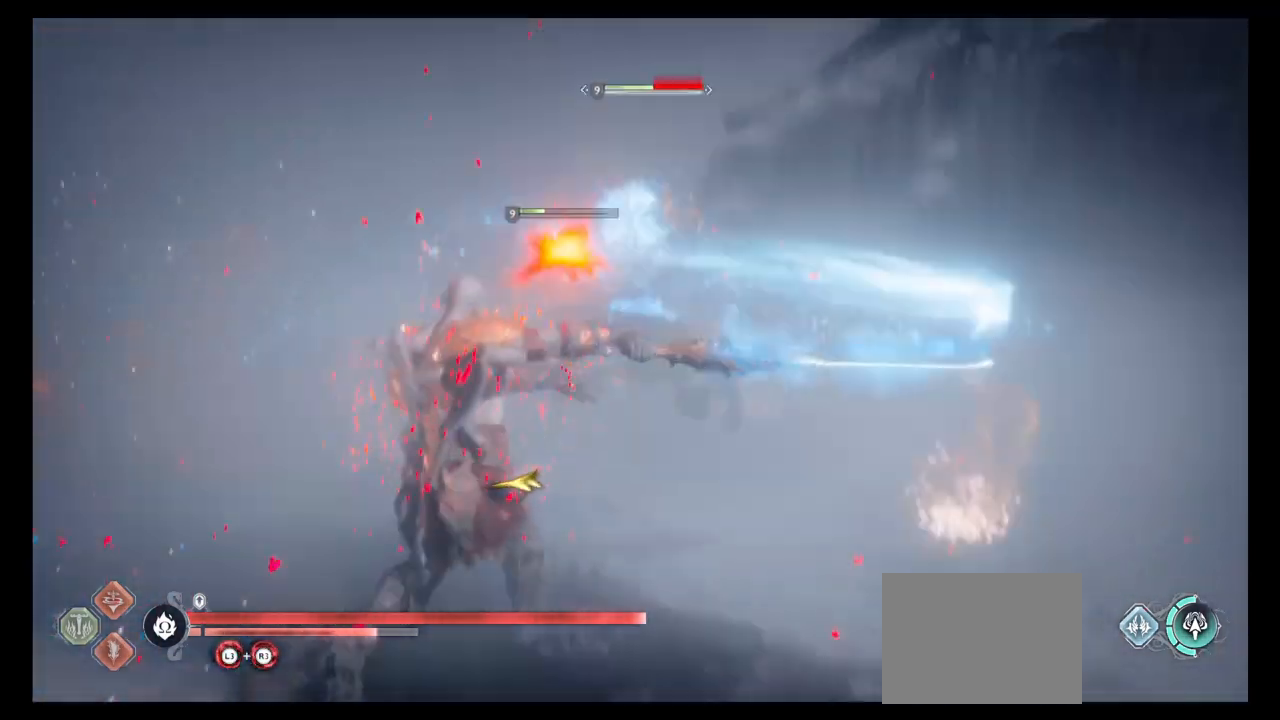
{"buttons": ["SQUARE"], "left_stick": "center", "right_stick": "center", "events": [[33, "SQUARE", "down"], [67, "left_stick", "center"], [134, "SQUARE", "up"], [200, "SQUARE", "down"], [334, "SQUARE", "up"], [434, "SQUARE", "down"]]}
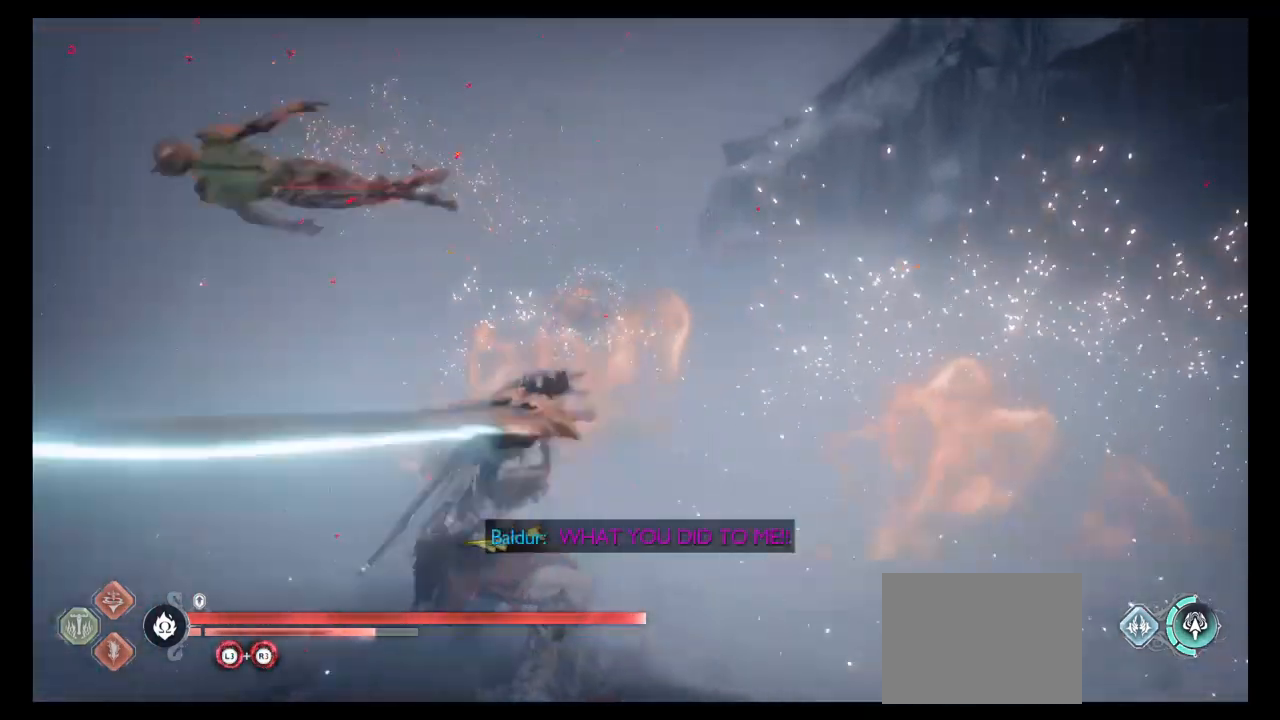
{"buttons": [], "left_stick": "center", "right_stick": "center", "events": [[67, "SQUARE", "up"], [167, "SQUARE", "down"], [267, "SQUARE", "up"], [434, "SQUARE", "down"], [501, "SQUARE", "up"]]}
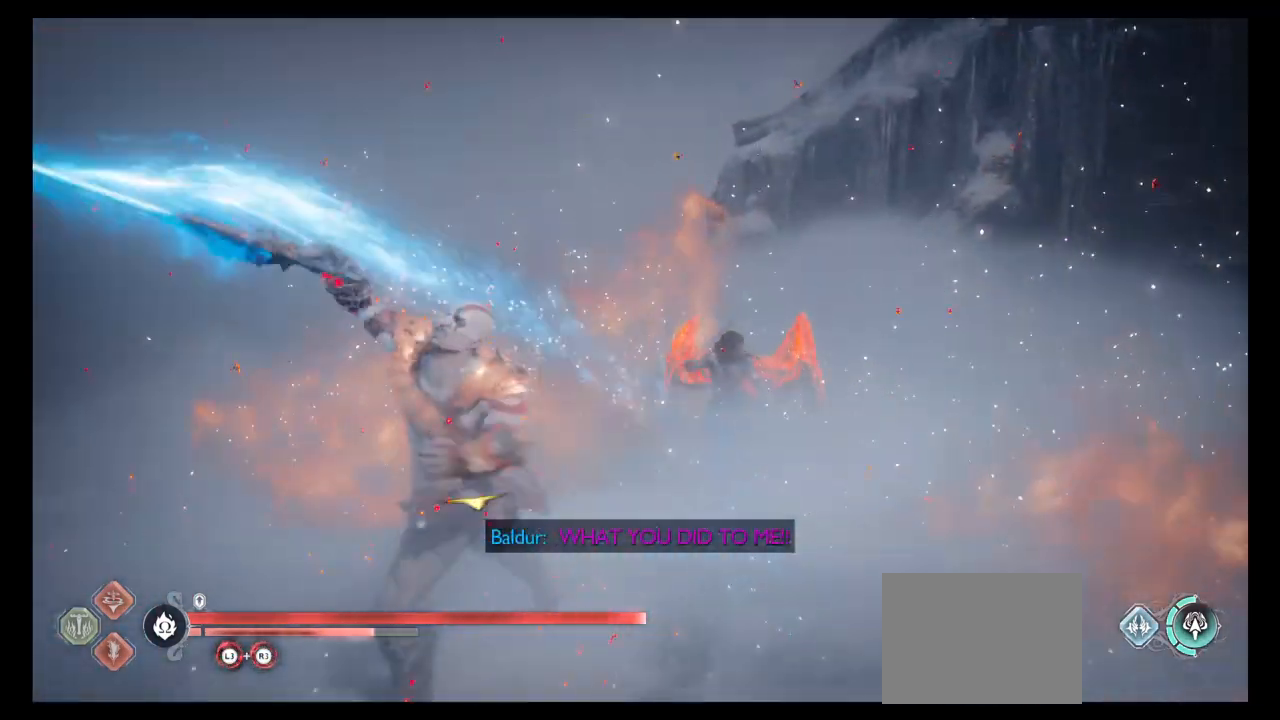
{"buttons": [], "left_stick": "center", "right_stick": "center", "events": [[267, "right_stick", "left"], [467, "right_stick", "center"]]}
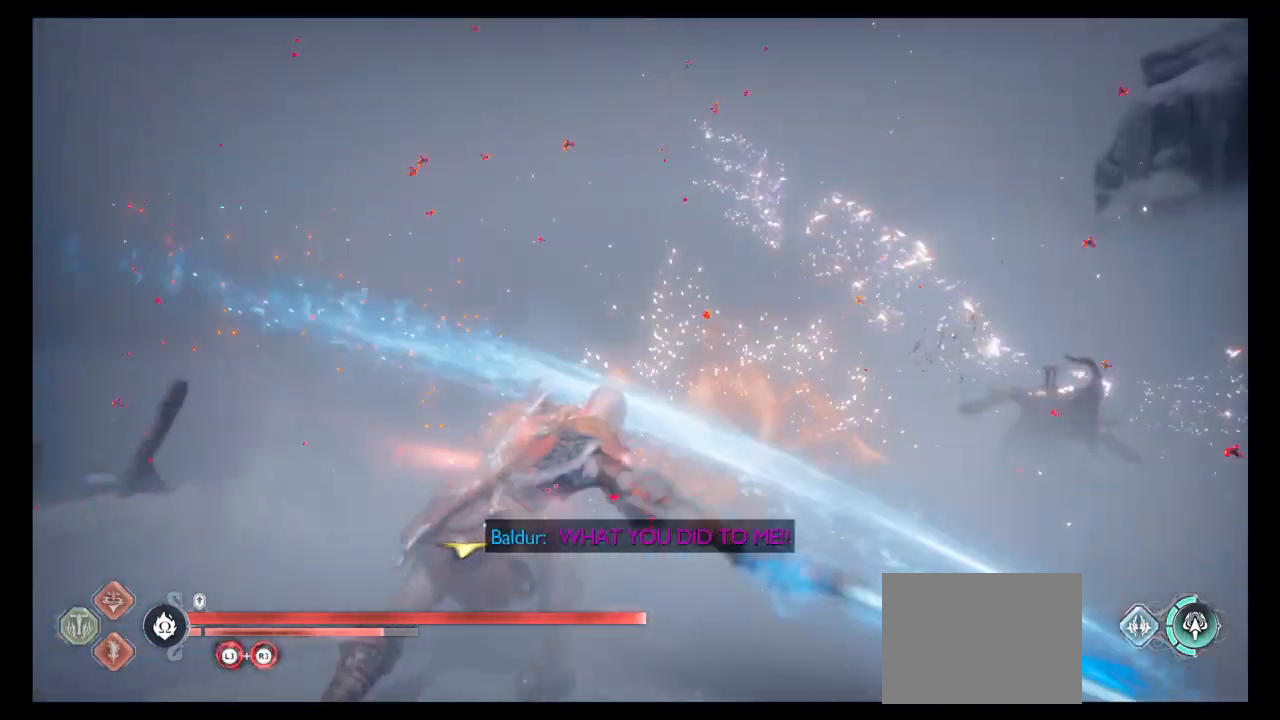
{"buttons": [], "left_stick": "up-left", "right_stick": "center", "events": [[67, "left_stick", "right"], [367, "left_stick", "up"], [467, "left_stick", "up-left"]]}
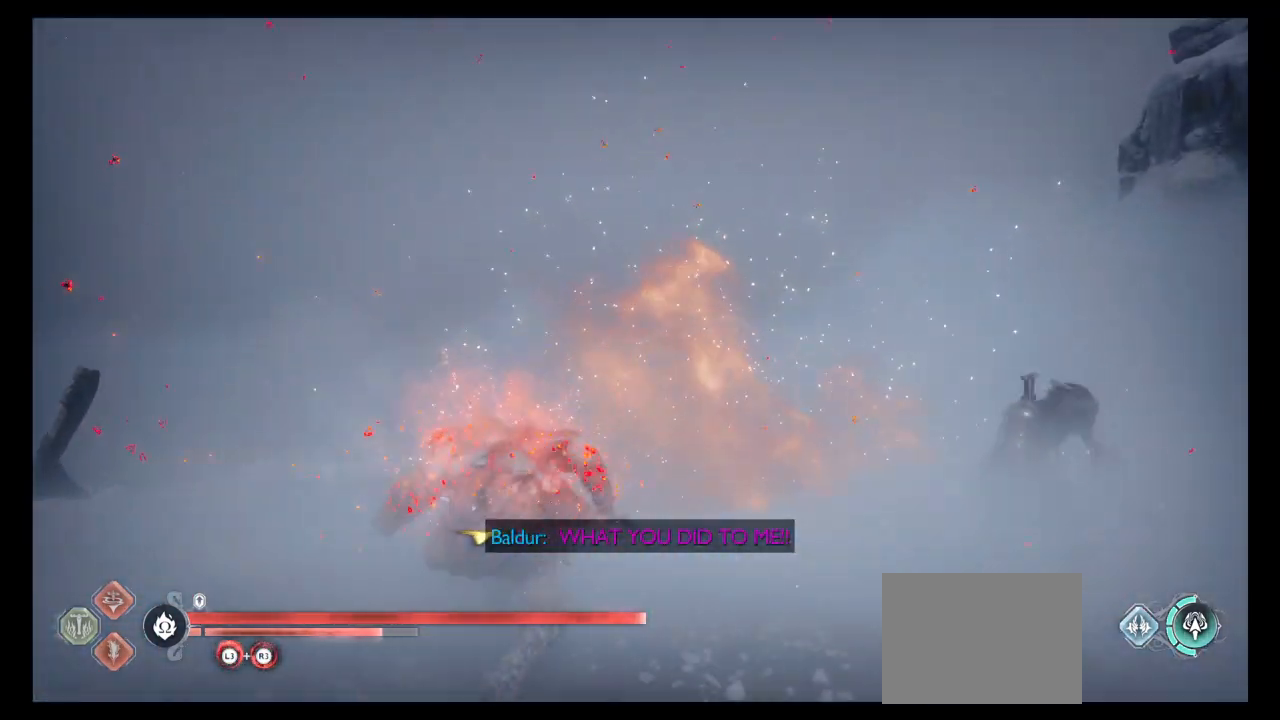
{"buttons": [], "left_stick": "down", "right_stick": "left", "events": [[33, "left_stick", "center"], [133, "right_stick", "down"], [200, "R1", "down"], [200, "right_stick", "center"], [233, "left_stick", "right"], [300, "left_stick", "down-right"], [333, "R1", "up"], [400, "R1", "down"], [400, "right_stick", "down"], [467, "left_stick", "down"], [467, "right_stick", "left"], [500, "R1", "up"]]}
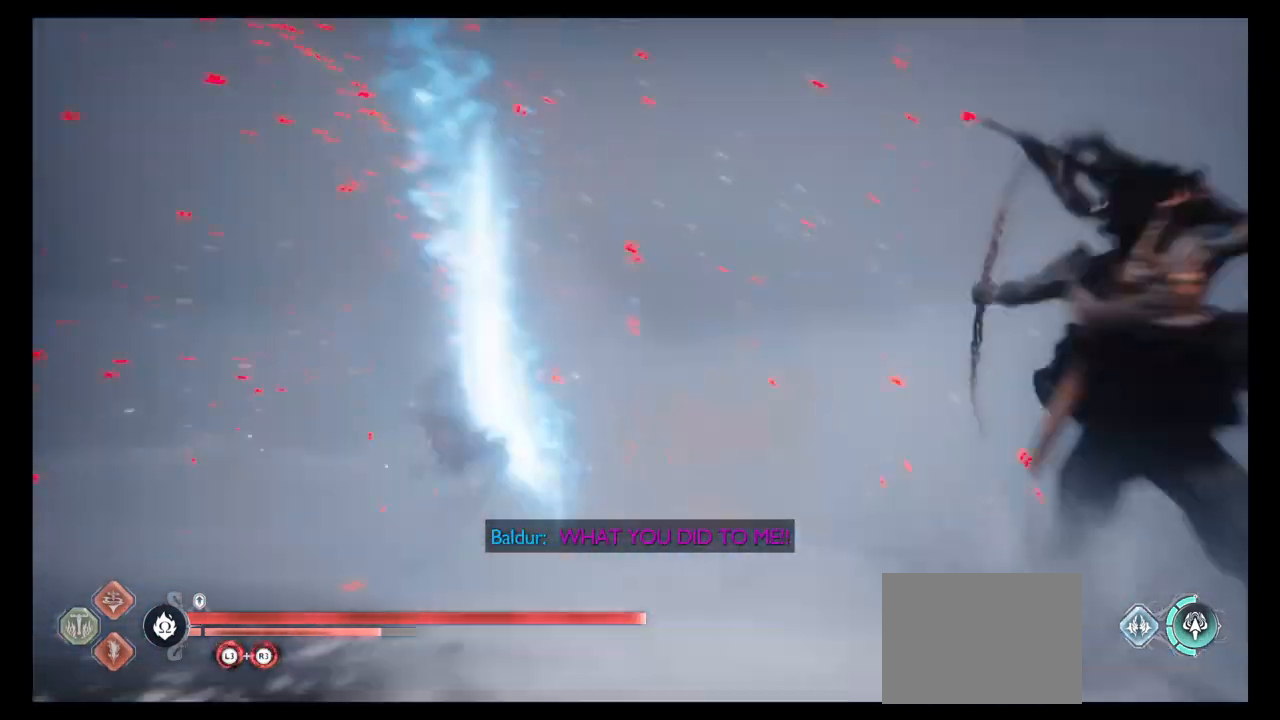
{"buttons": ["R1"], "left_stick": "down", "right_stick": "left", "events": [[67, "R1", "down"], [367, "right_stick", "center"], [501, "right_stick", "left"]]}
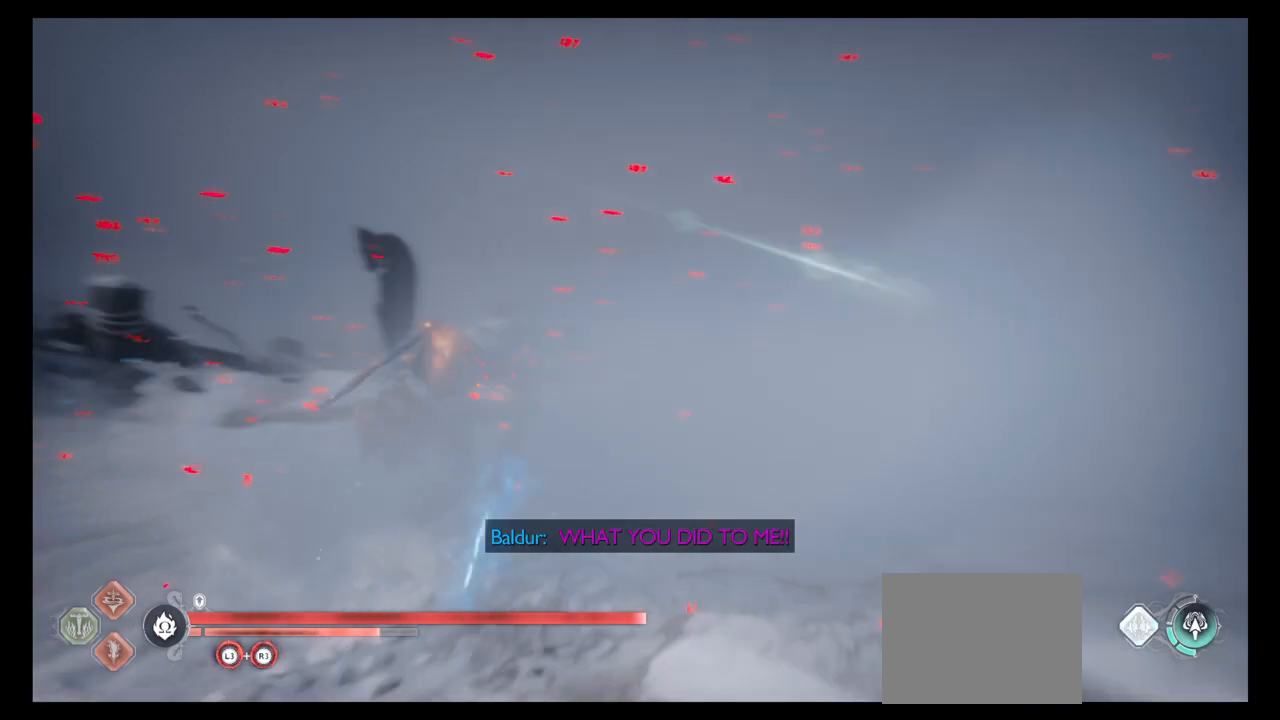
{"buttons": ["R1"], "left_stick": "center", "right_stick": "down-left", "events": [[67, "left_stick", "center"], [100, "right_stick", "down-left"]]}